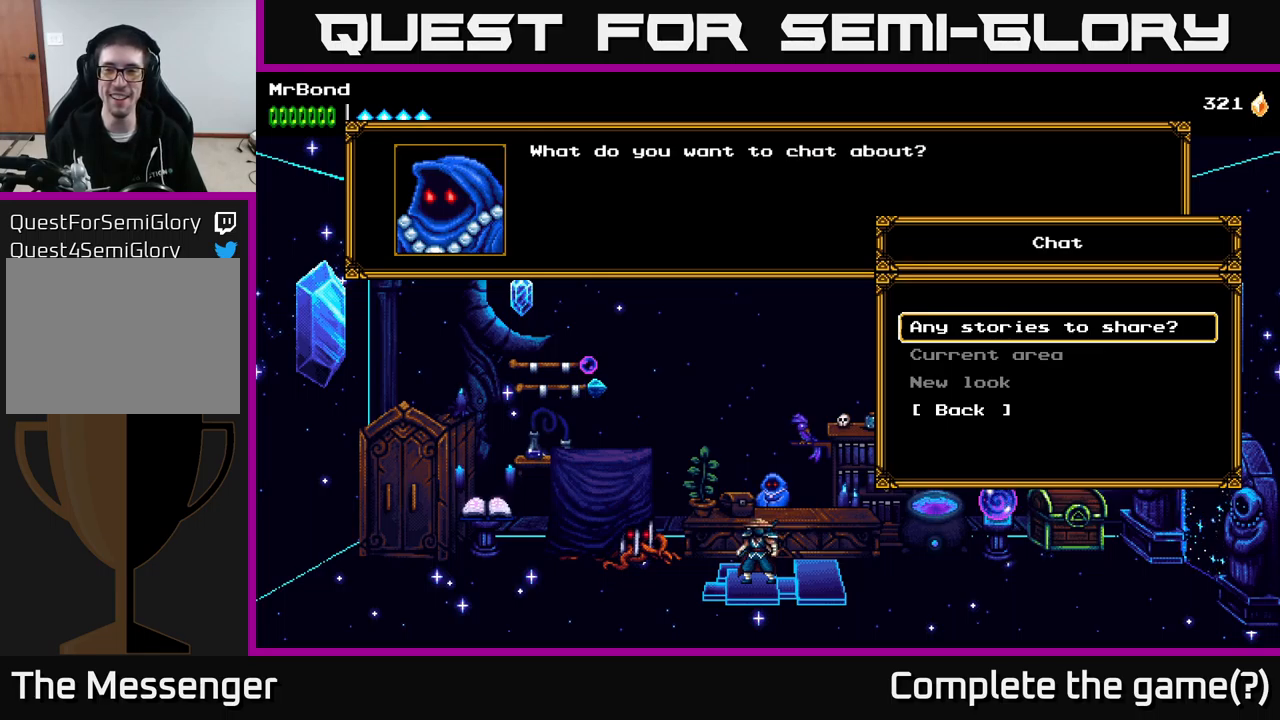
Gameplay with a controller (Xbox layout); each line is a JSON object with the inputs held at the frame after it. "events" lists button and stick changes between this image and that frame as [ms after this image, input, new state], when the widget could be followed in between. Not read: left_stick.
{"buttons": ["A"], "right_stick": "center", "events": [[100, "DPAD_DOWN", "up"], [233, "DPAD_UP", "down"], [367, "DPAD_UP", "up"], [450, "A", "down"]]}
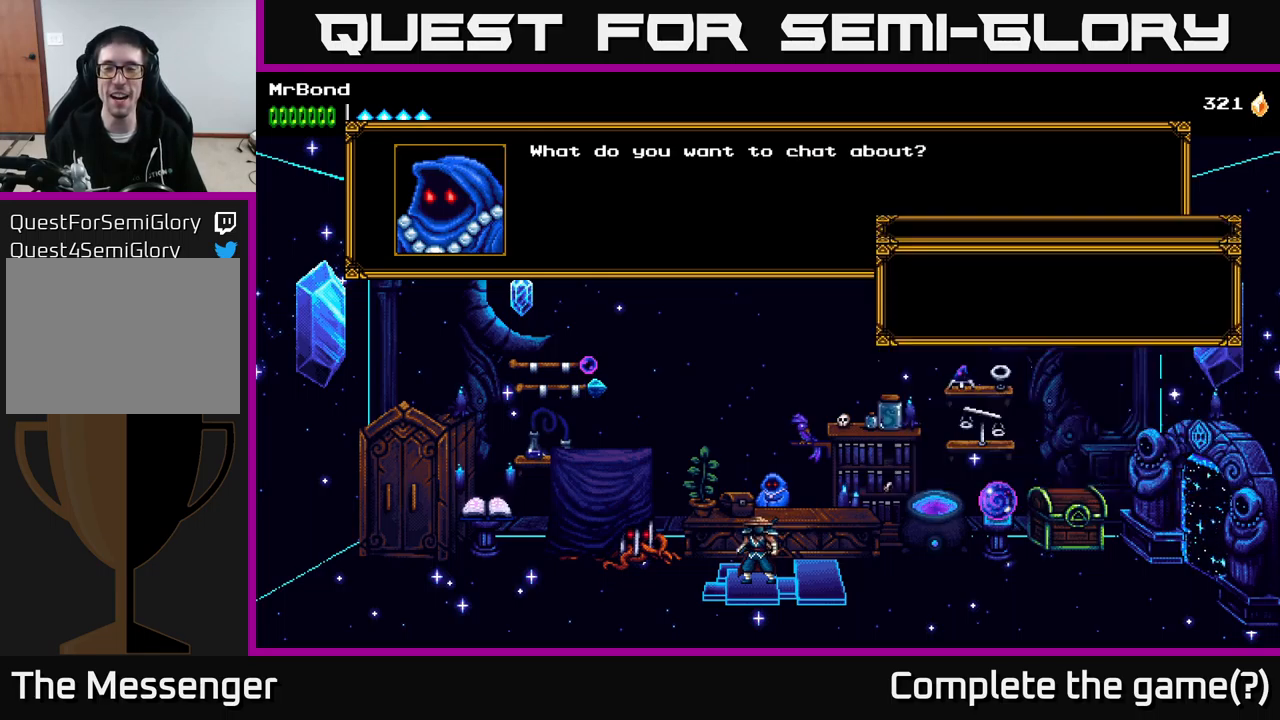
{"buttons": [], "right_stick": "center", "events": [[167, "A", "up"]]}
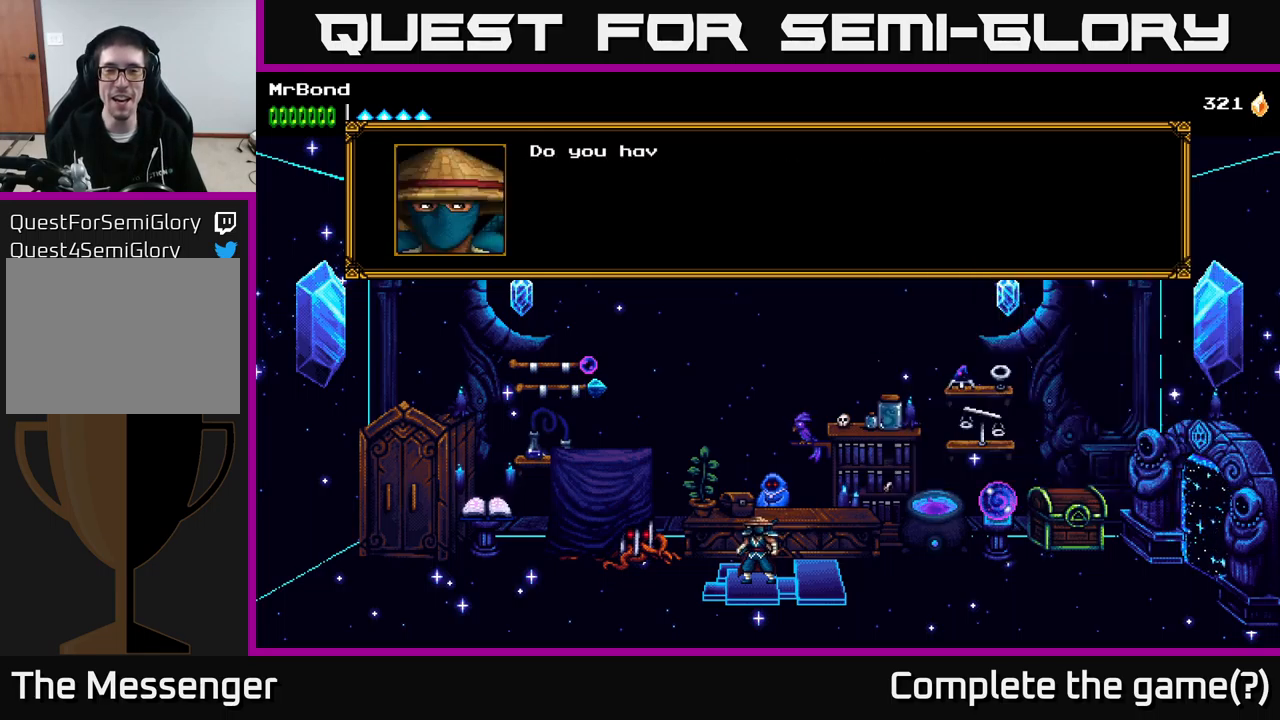
{"buttons": [], "right_stick": "center", "events": []}
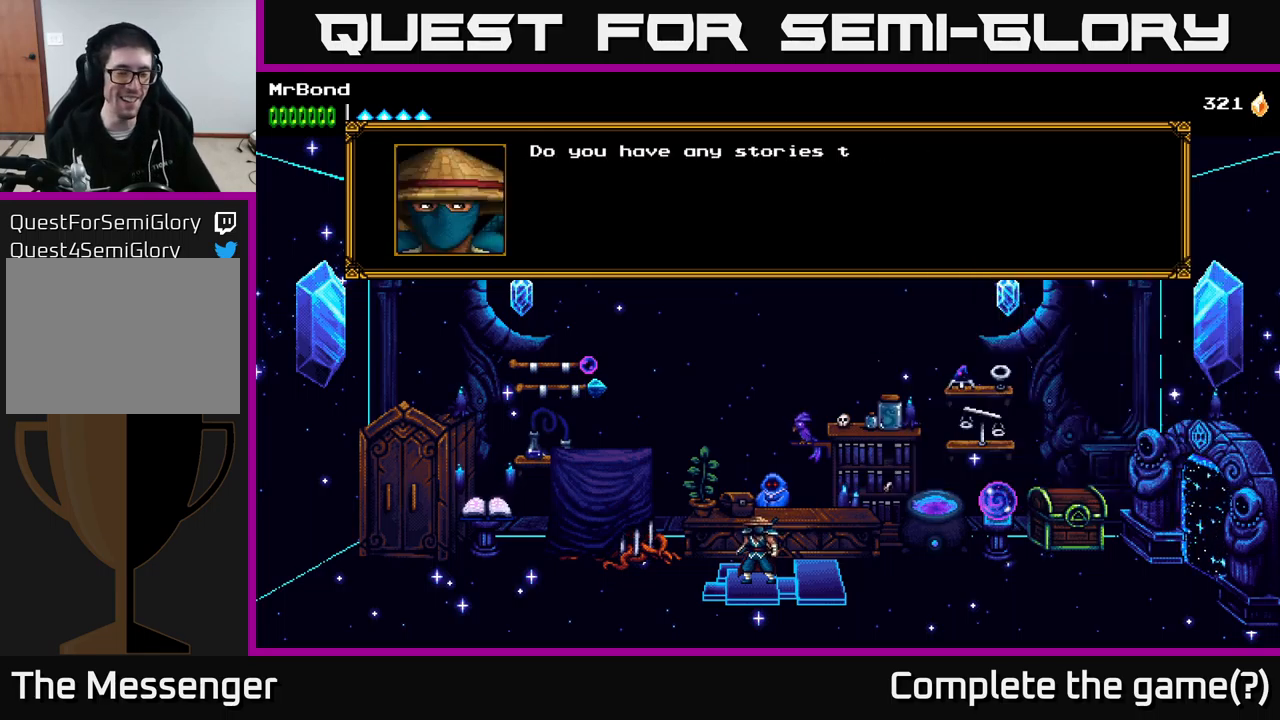
{"buttons": [], "right_stick": "center", "events": []}
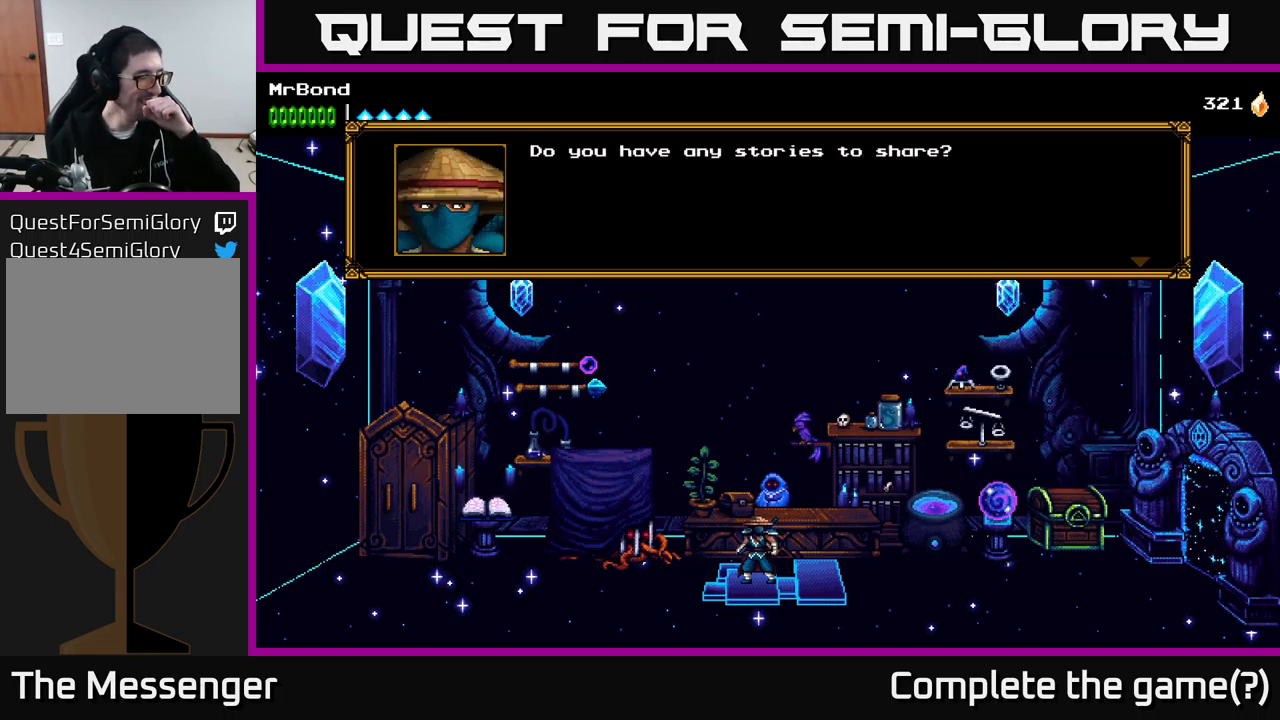
{"buttons": [], "right_stick": "center", "events": []}
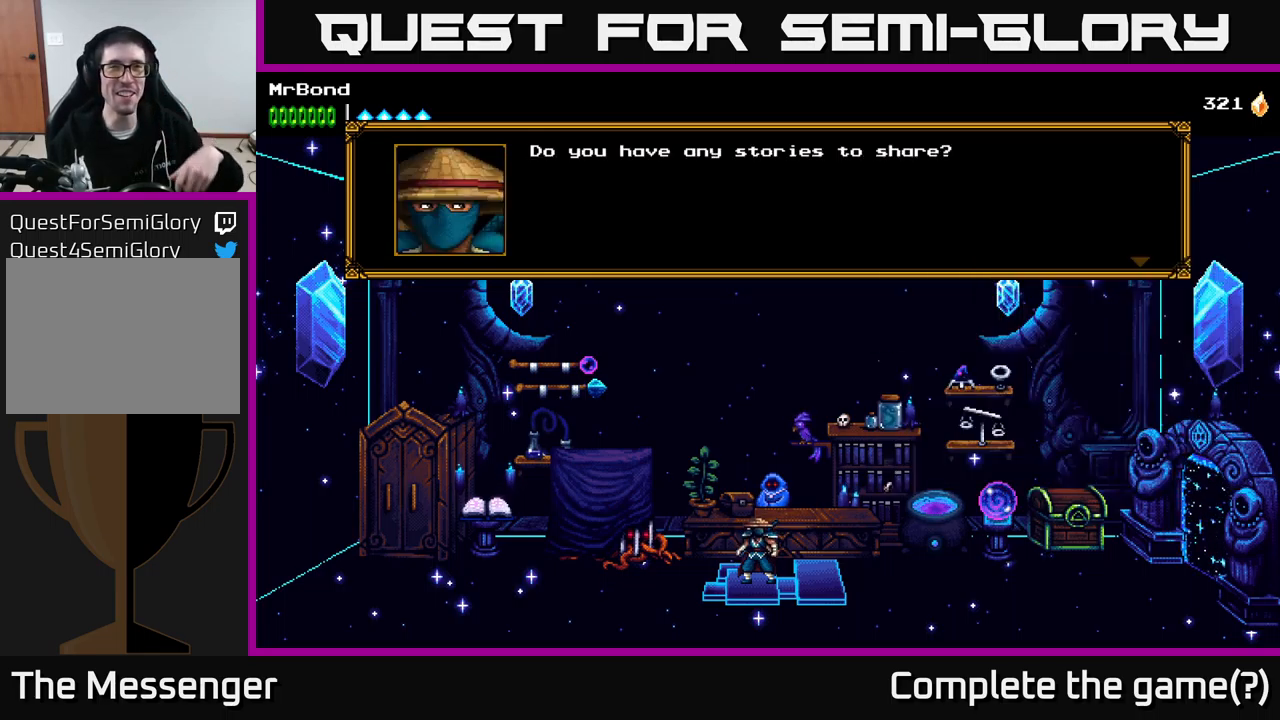
{"buttons": [], "right_stick": "center", "events": []}
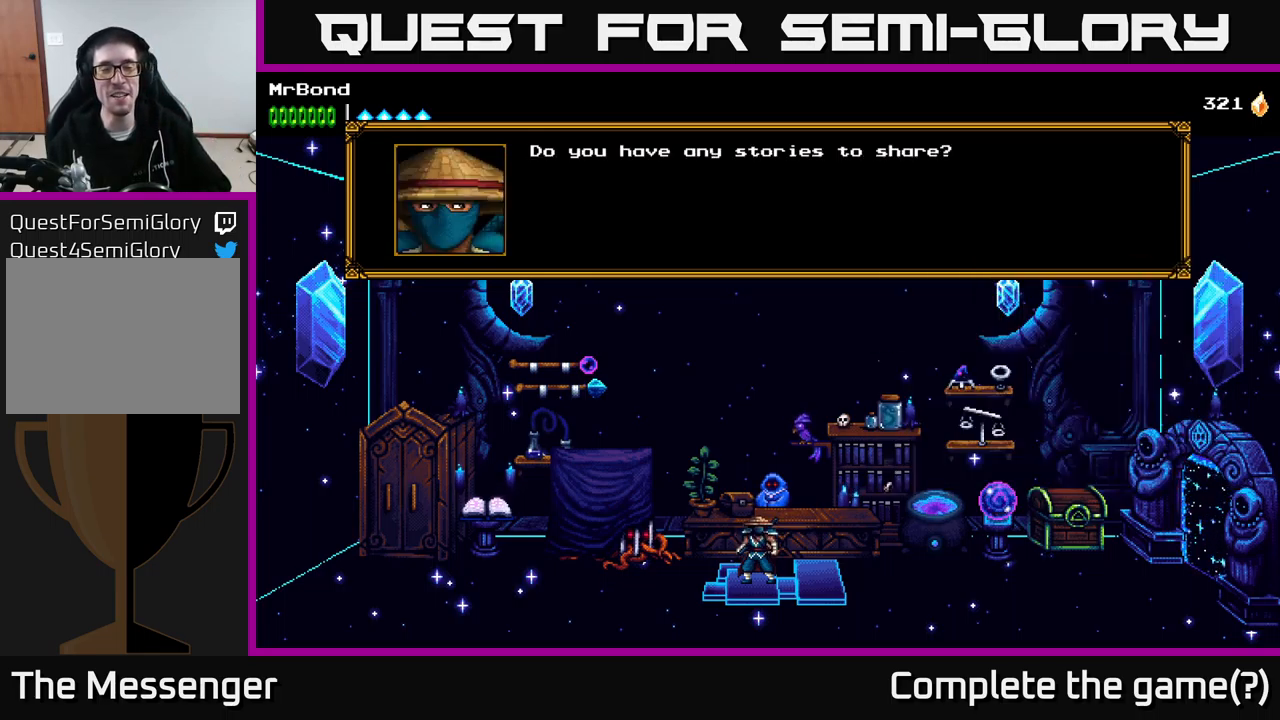
{"buttons": [], "right_stick": "center", "events": []}
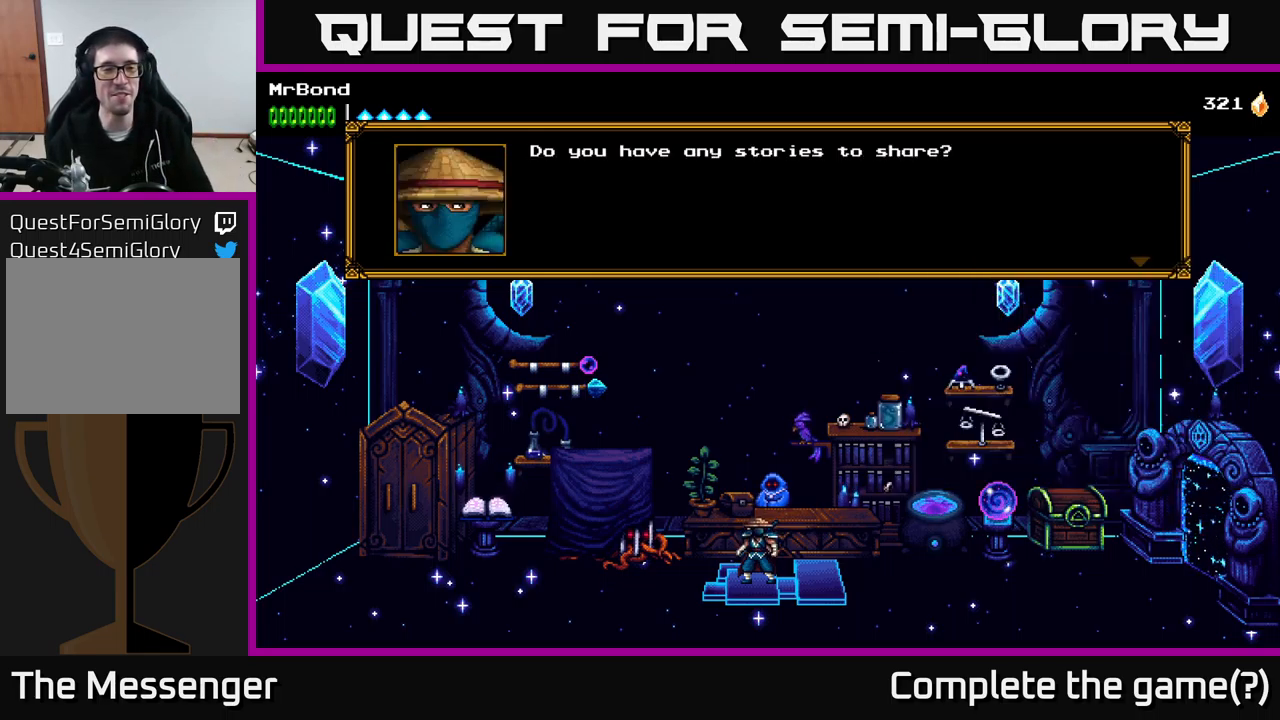
{"buttons": [], "right_stick": "center", "events": []}
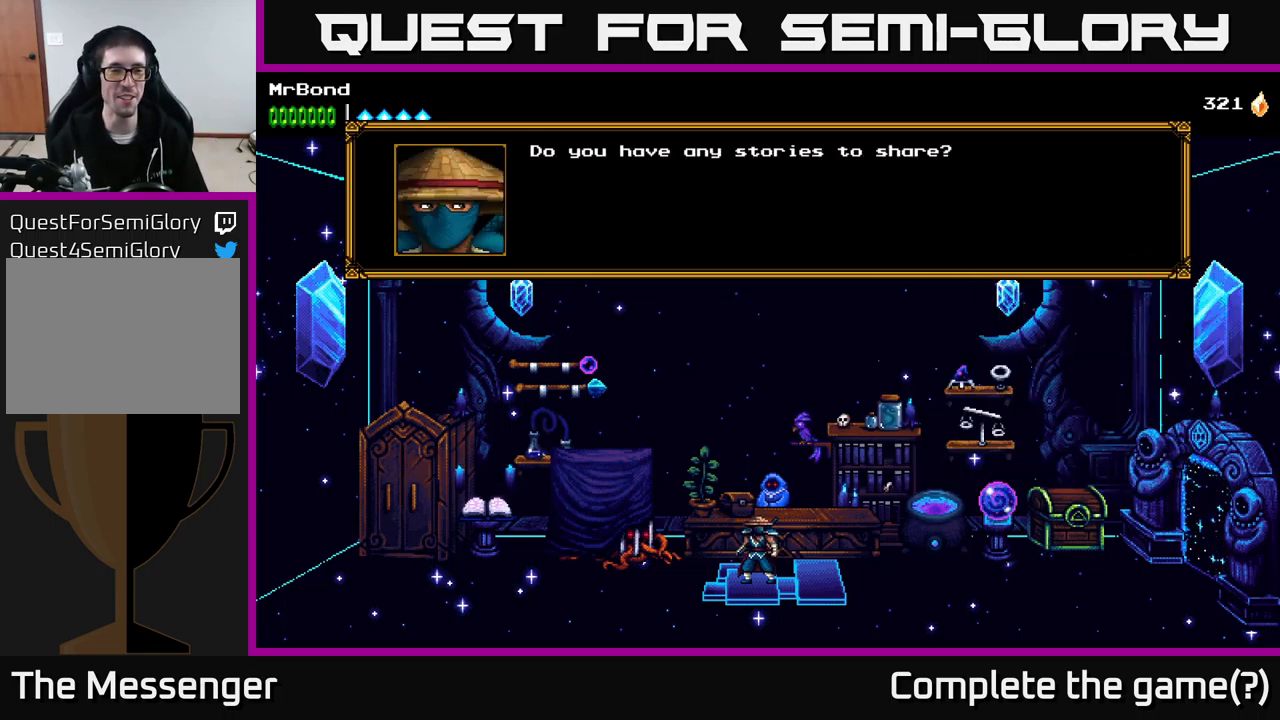
{"buttons": [], "right_stick": "center", "events": []}
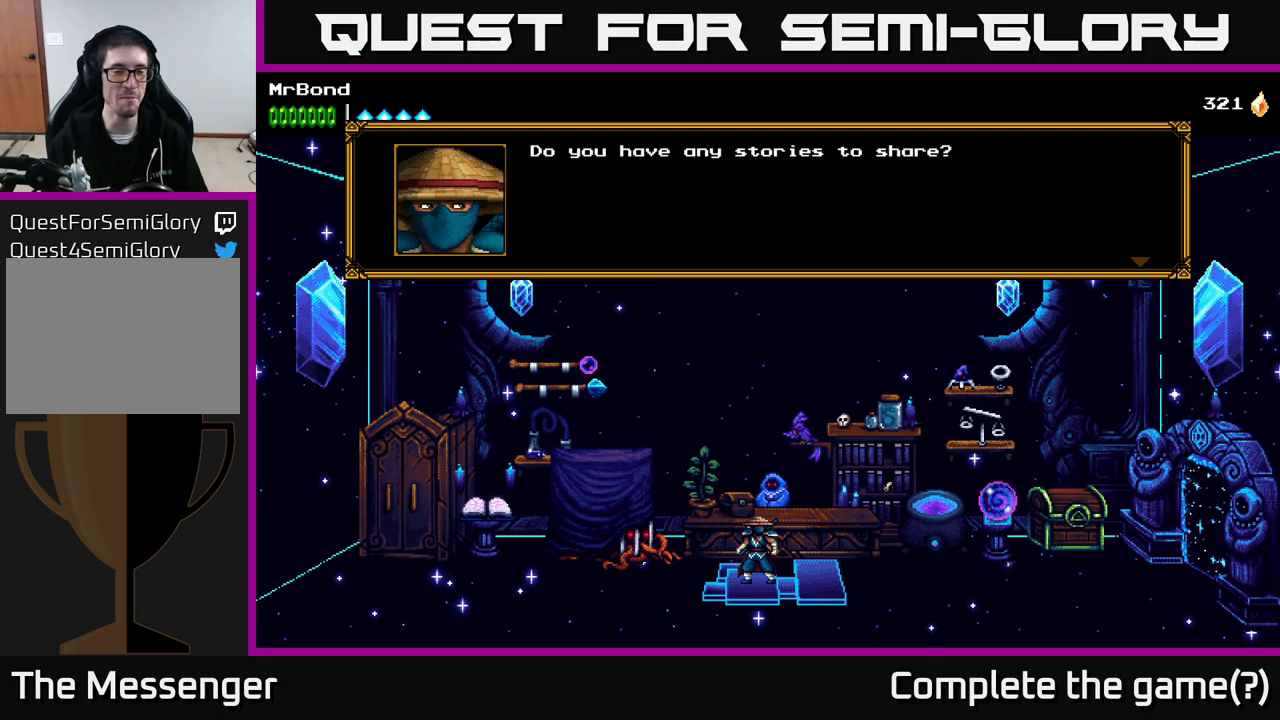
{"buttons": [], "right_stick": "center", "events": [[284, "A", "down"], [450, "A", "up"]]}
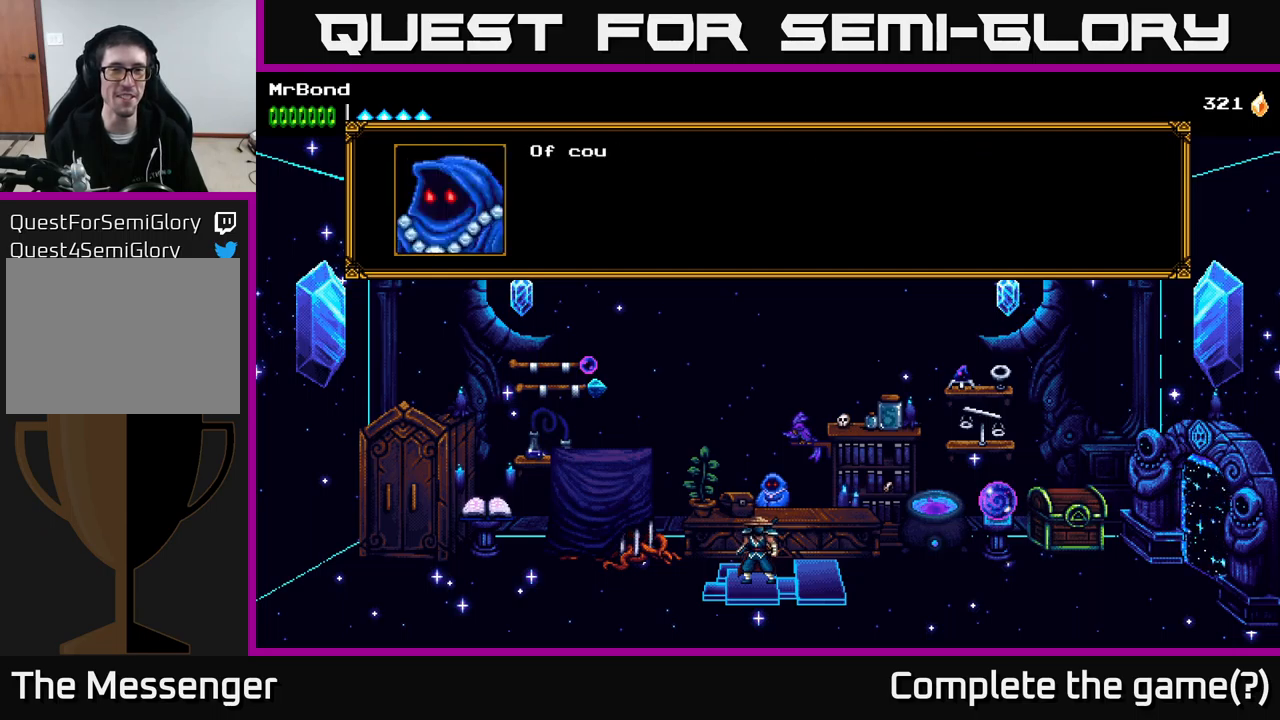
{"buttons": ["A"], "right_stick": "center", "events": [[300, "A", "down"]]}
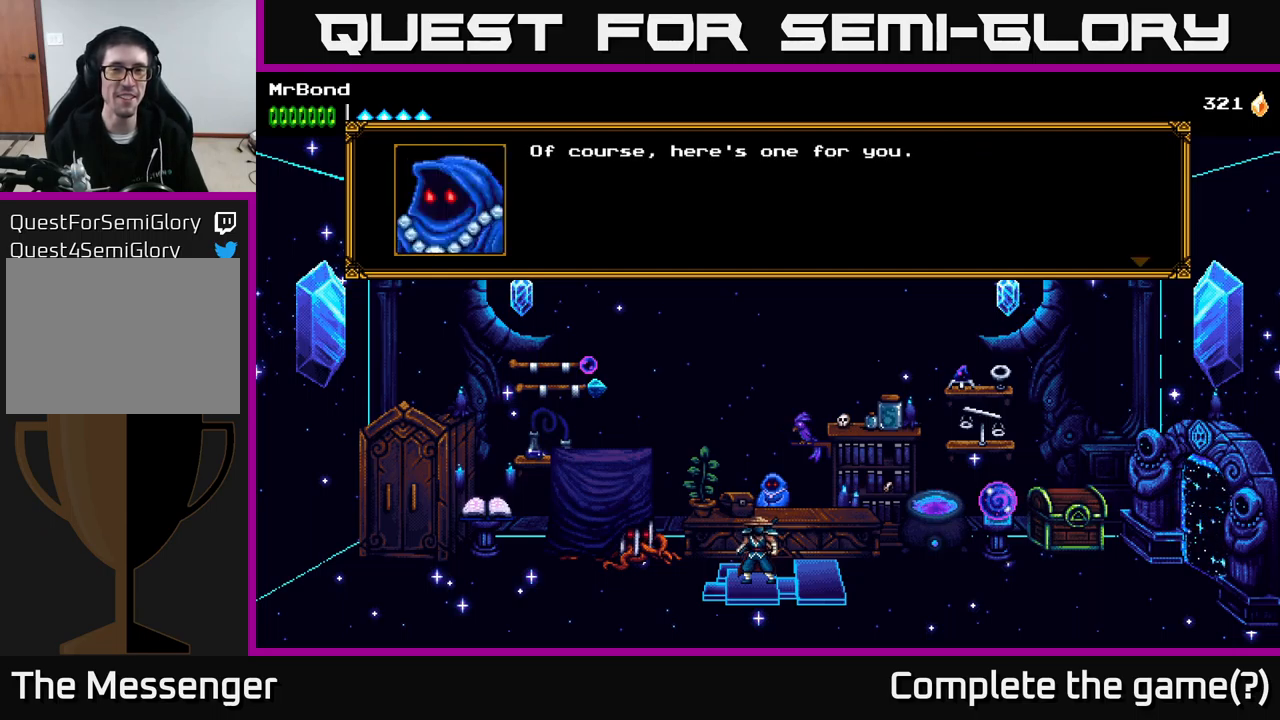
{"buttons": ["A"], "right_stick": "center", "events": [[17, "A", "up"], [350, "A", "down"]]}
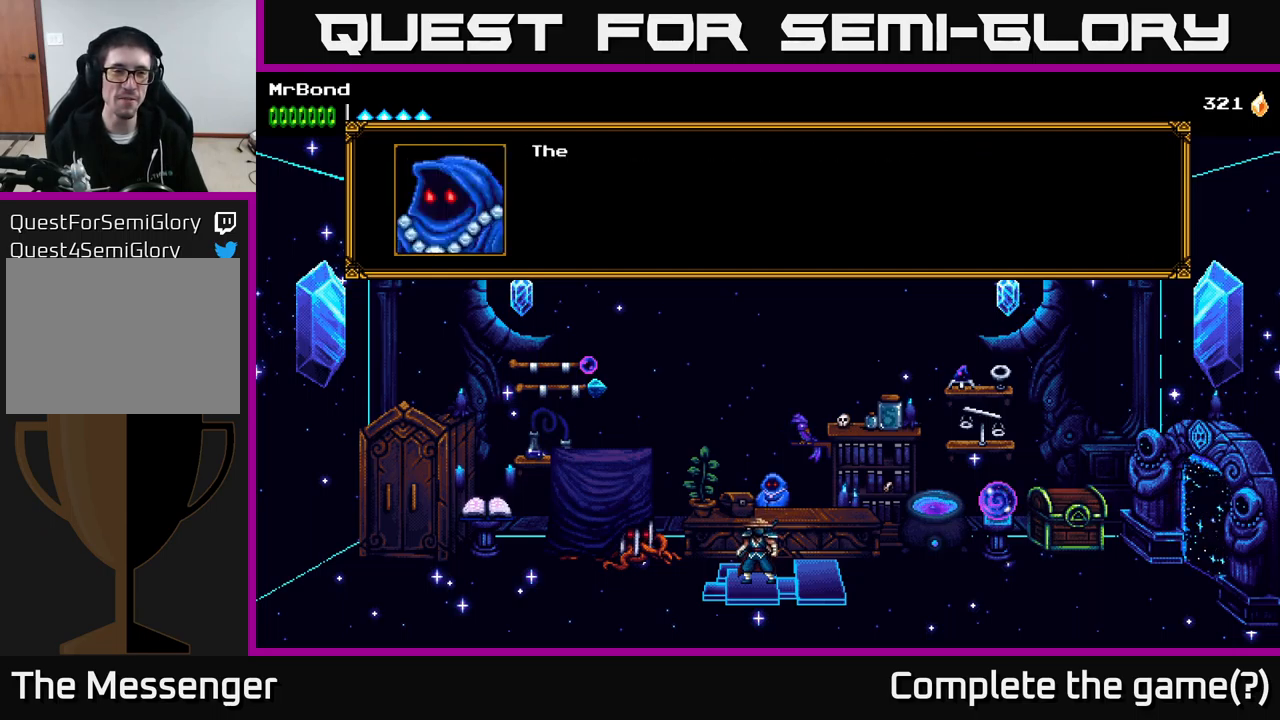
{"buttons": [], "right_stick": "center", "events": [[67, "A", "up"], [167, "A", "down"], [434, "A", "up"]]}
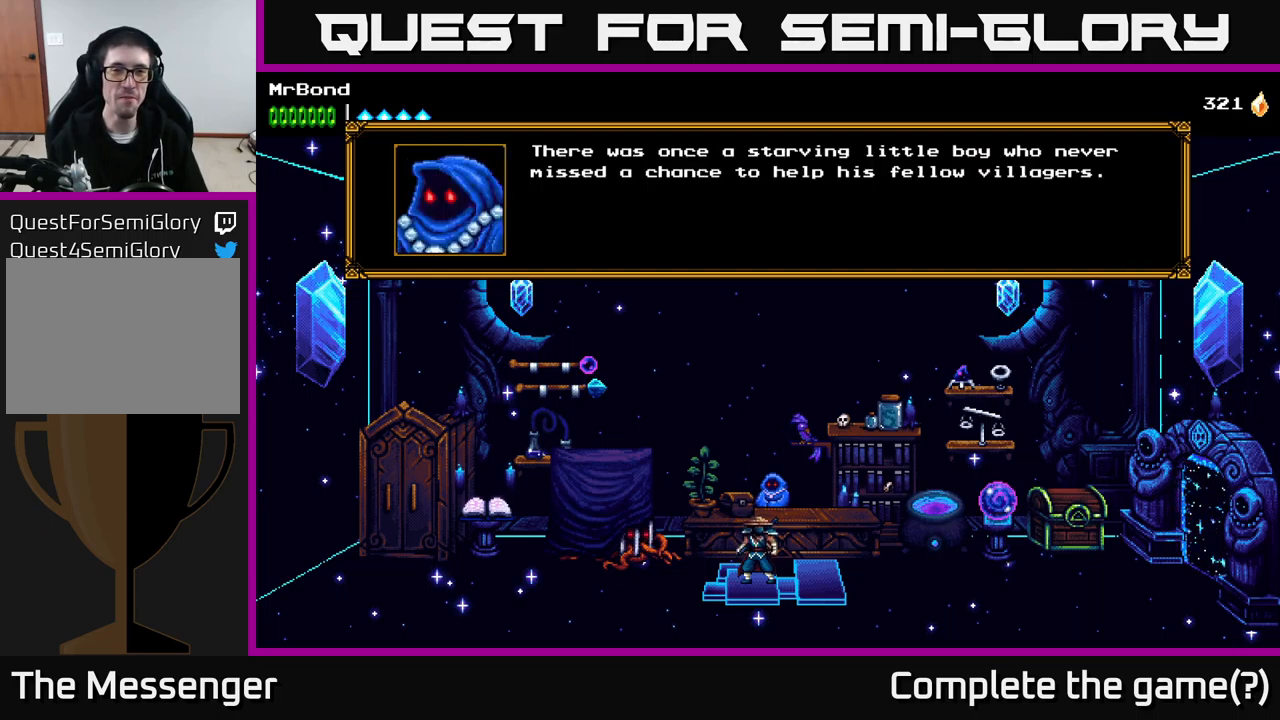
{"buttons": [], "right_stick": "center", "events": []}
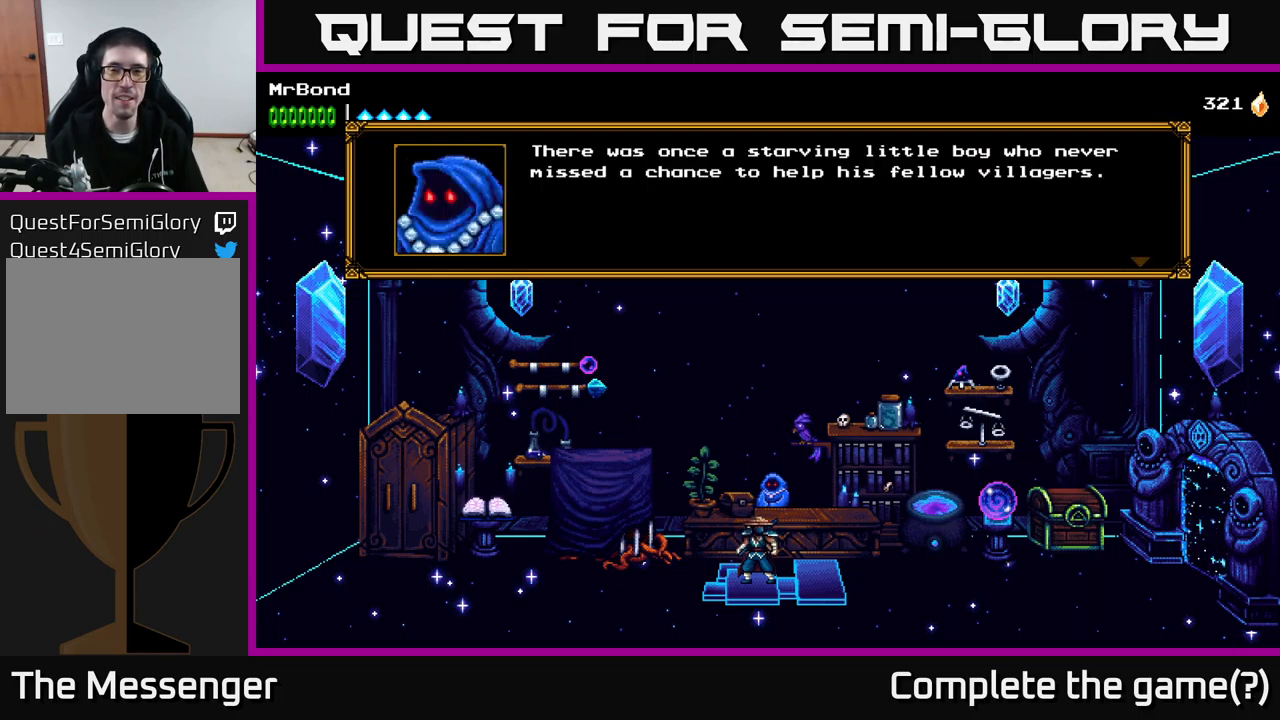
{"buttons": [], "right_stick": "center", "events": []}
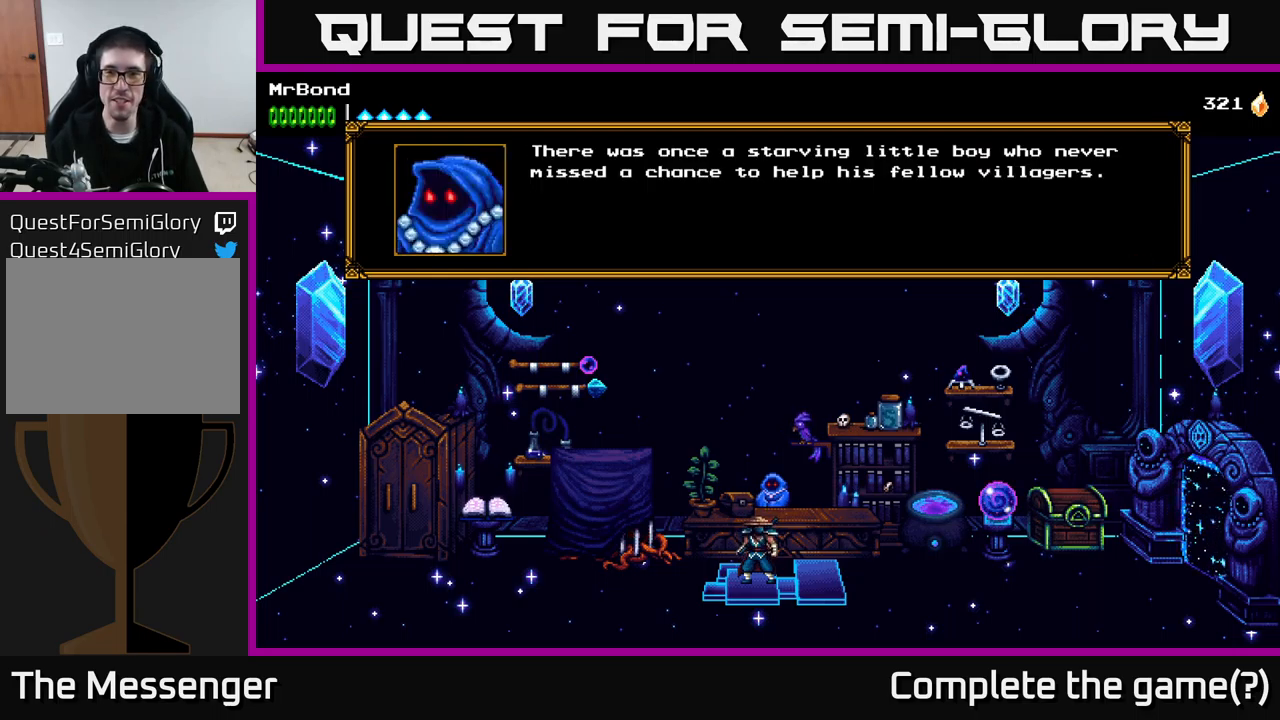
{"buttons": [], "right_stick": "center", "events": []}
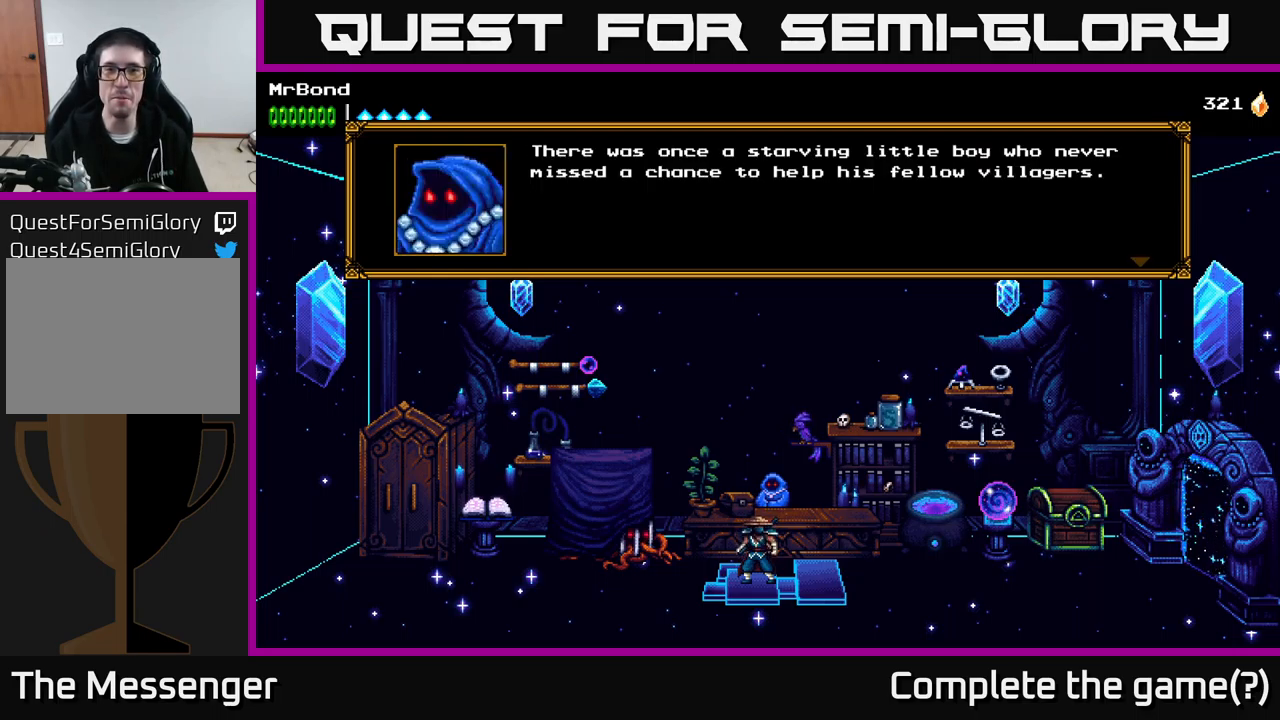
{"buttons": [], "right_stick": "center", "events": []}
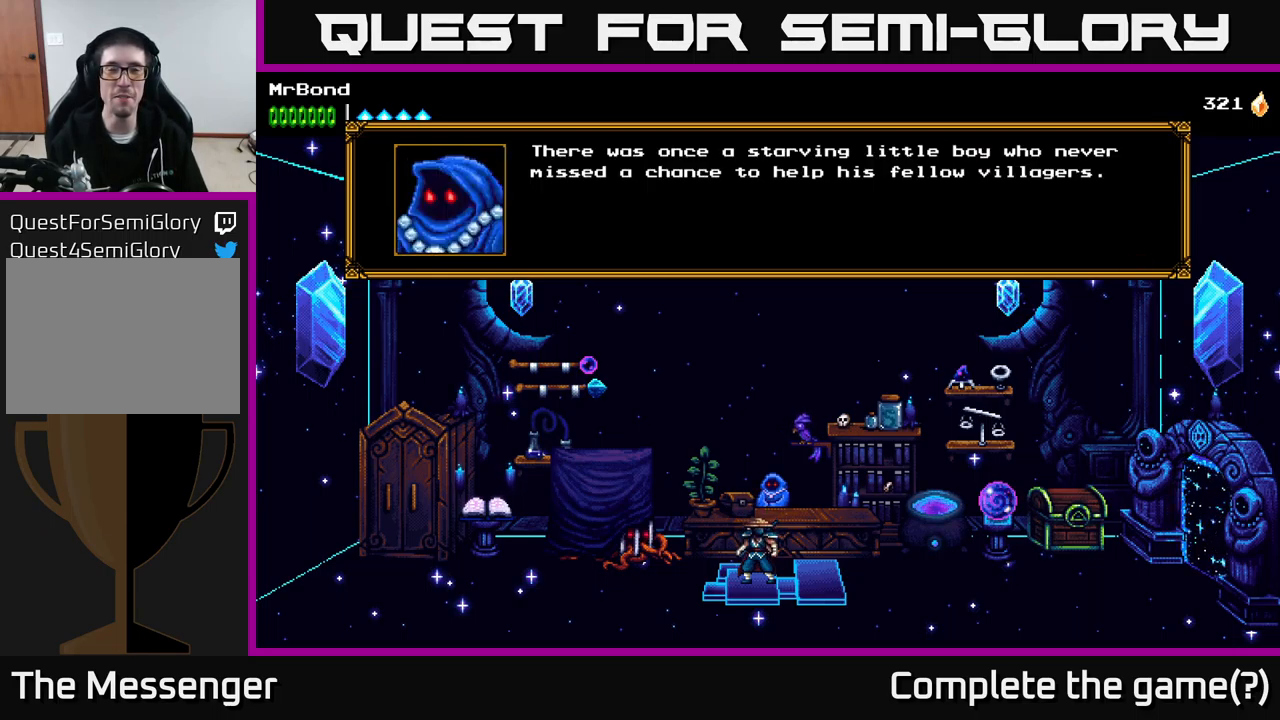
{"buttons": [], "right_stick": "center", "events": []}
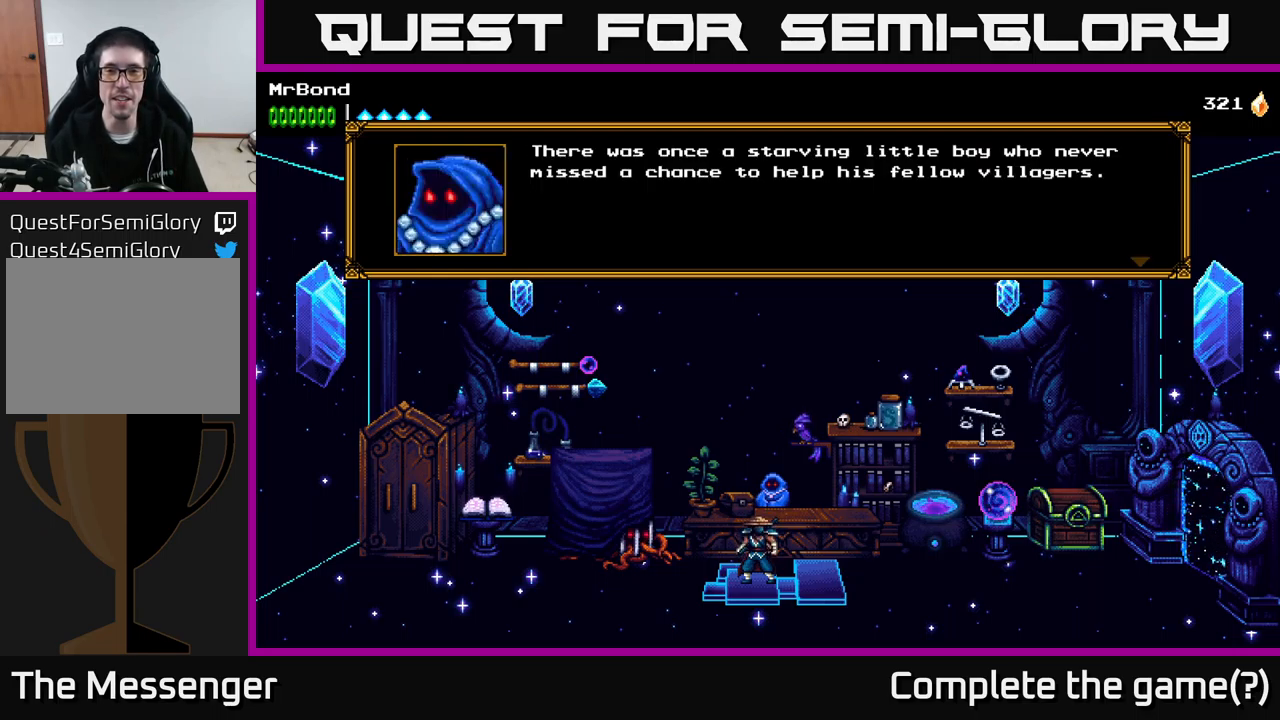
{"buttons": [], "right_stick": "center", "events": []}
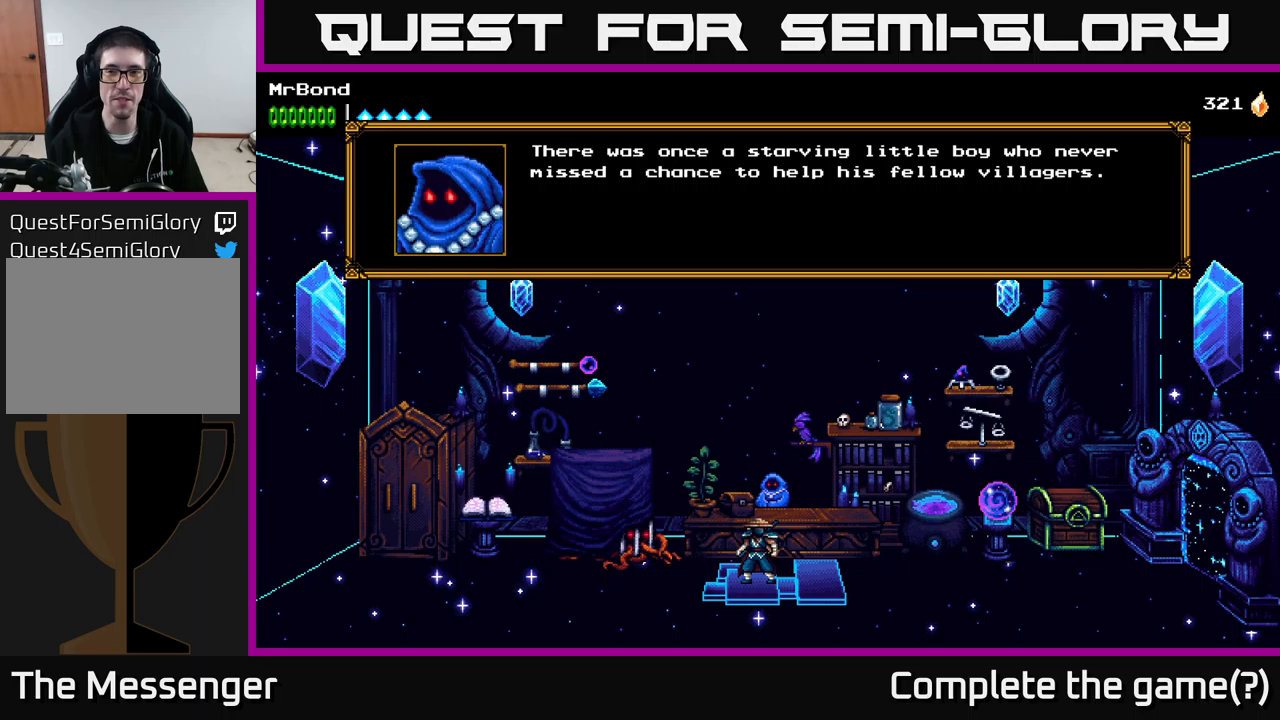
{"buttons": [], "right_stick": "center", "events": []}
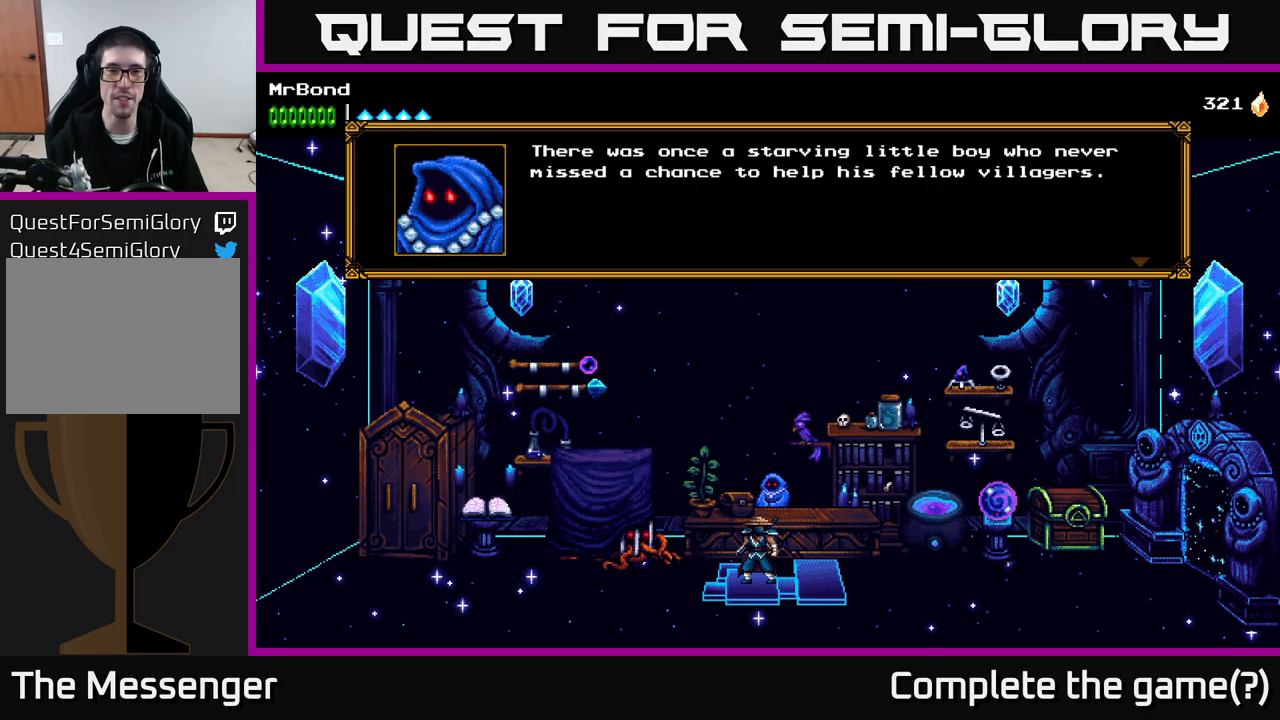
{"buttons": [], "right_stick": "center", "events": [[200, "A", "down"], [333, "A", "up"]]}
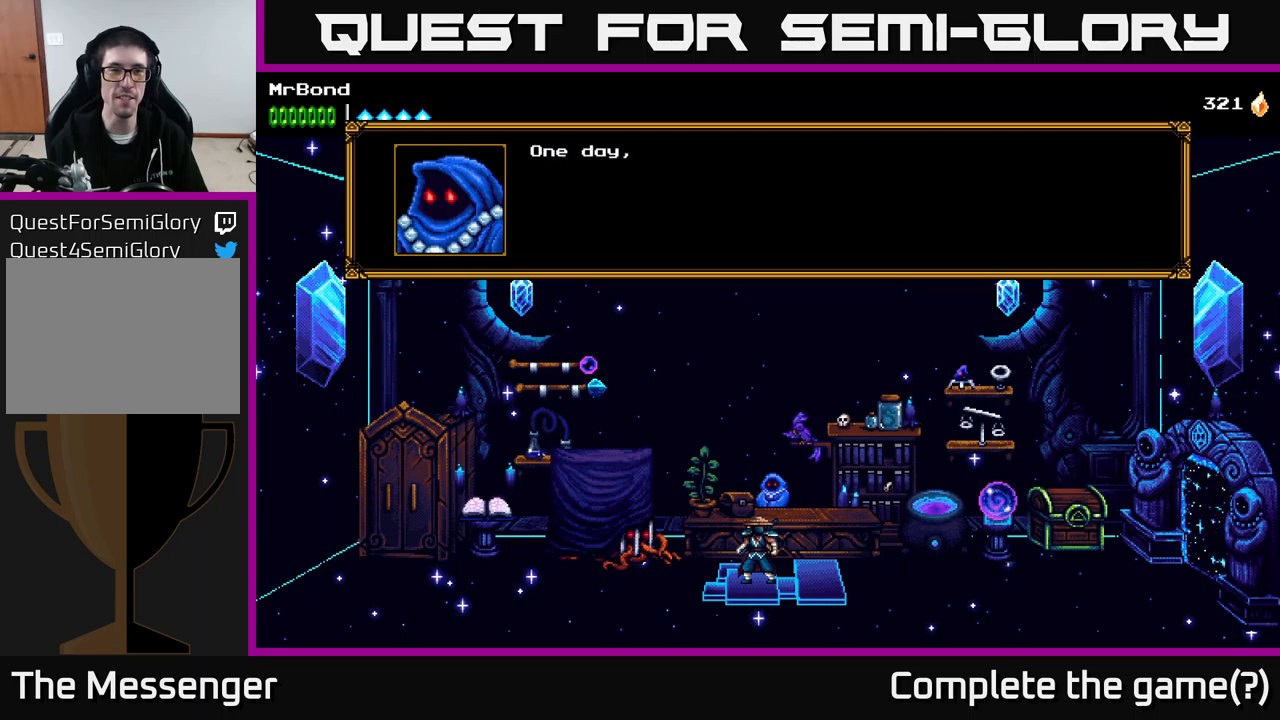
{"buttons": [], "right_stick": "center", "events": [[400, "A", "down"], [450, "A", "up"]]}
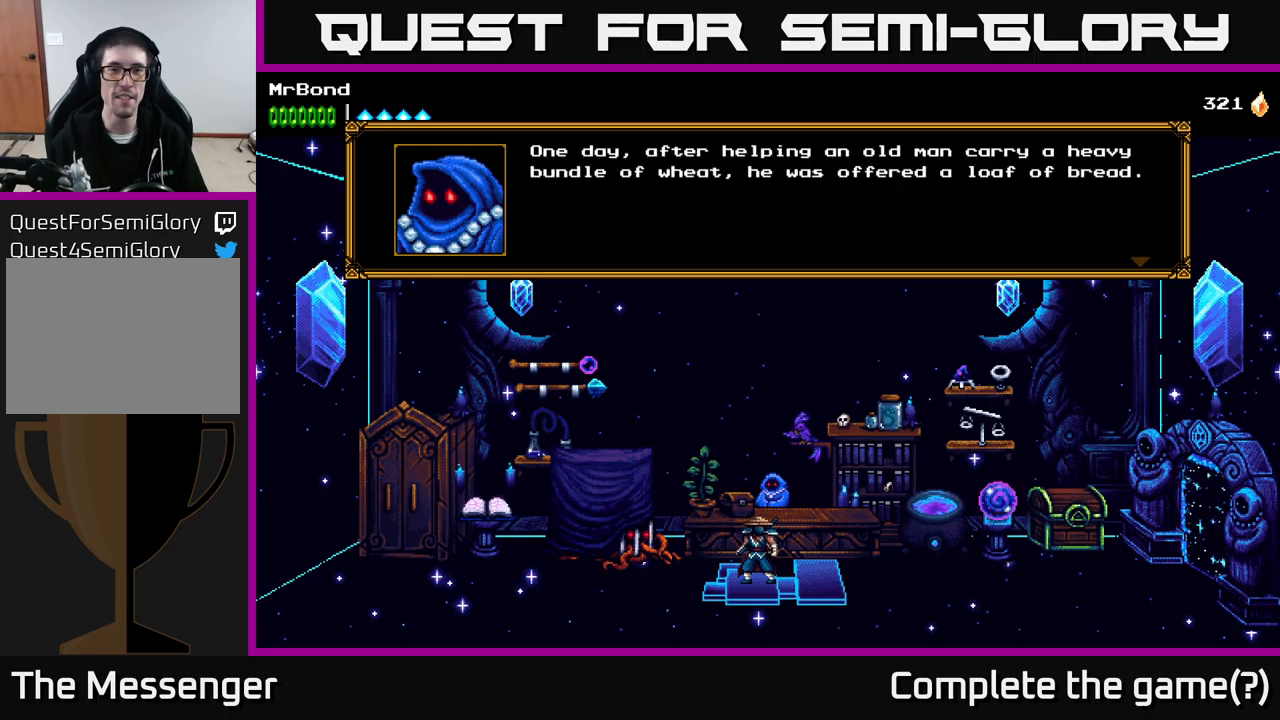
{"buttons": [], "right_stick": "center", "events": []}
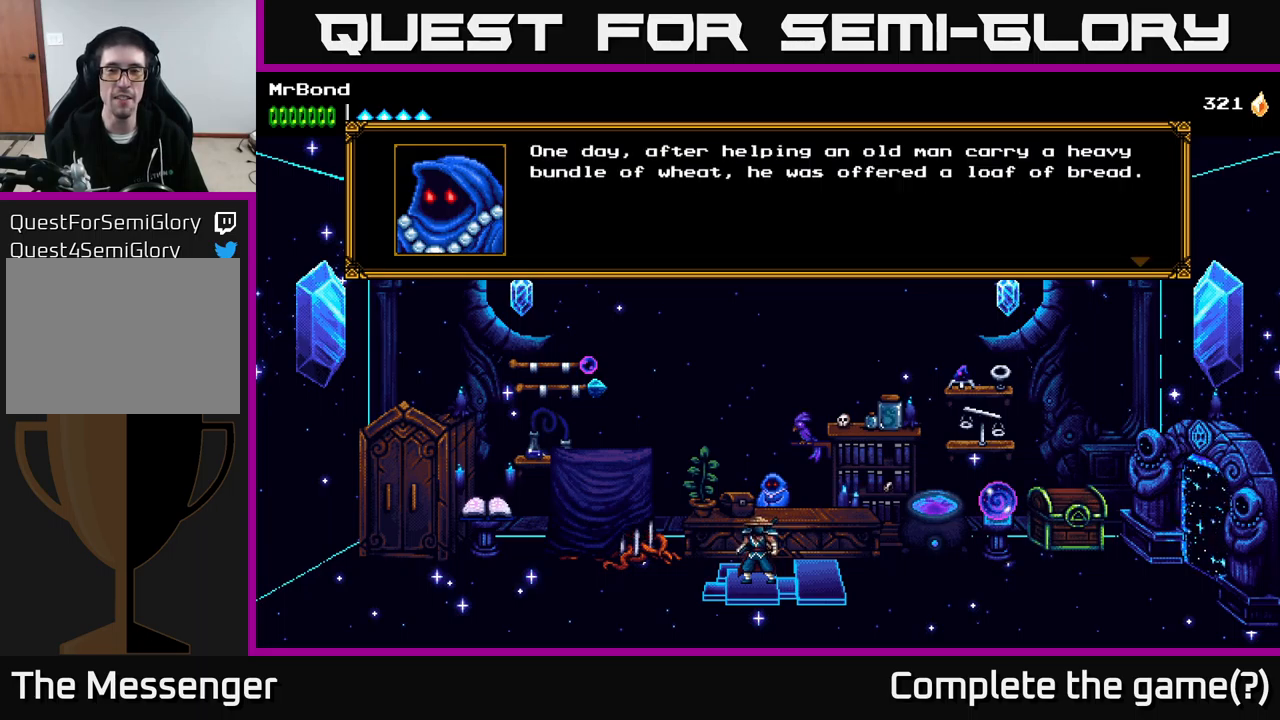
{"buttons": [], "right_stick": "center", "events": []}
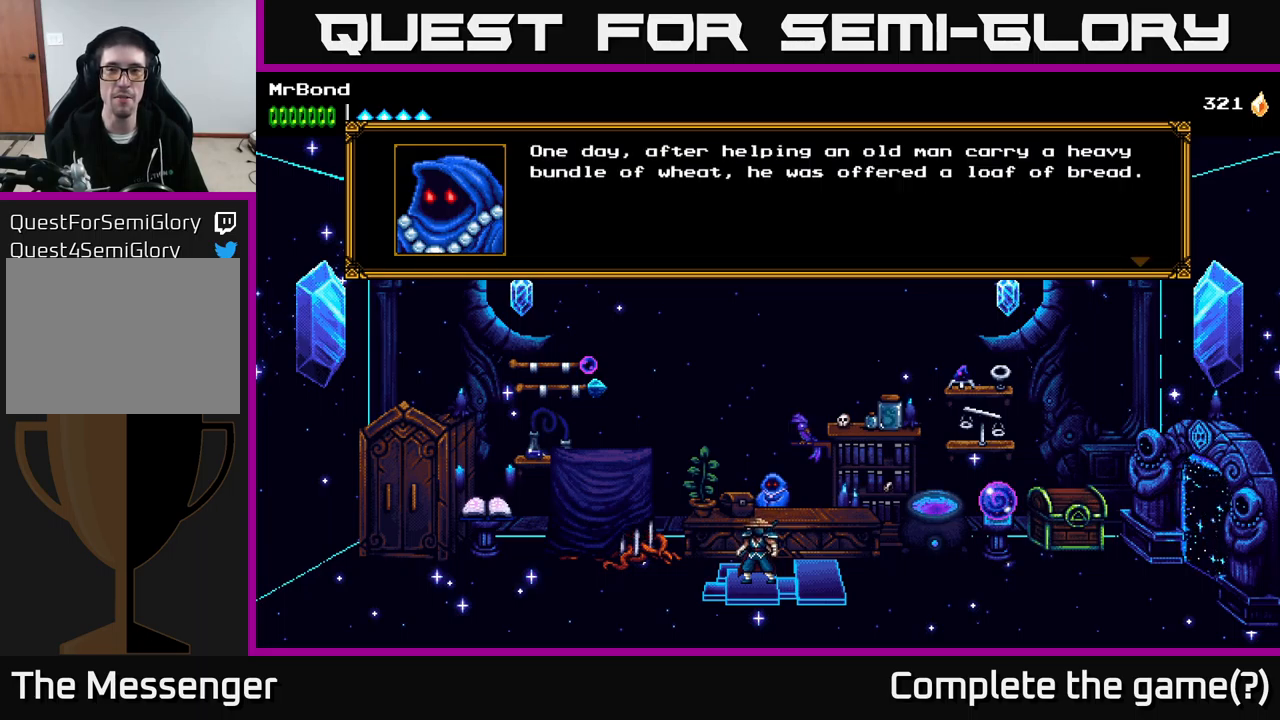
{"buttons": [], "right_stick": "center", "events": []}